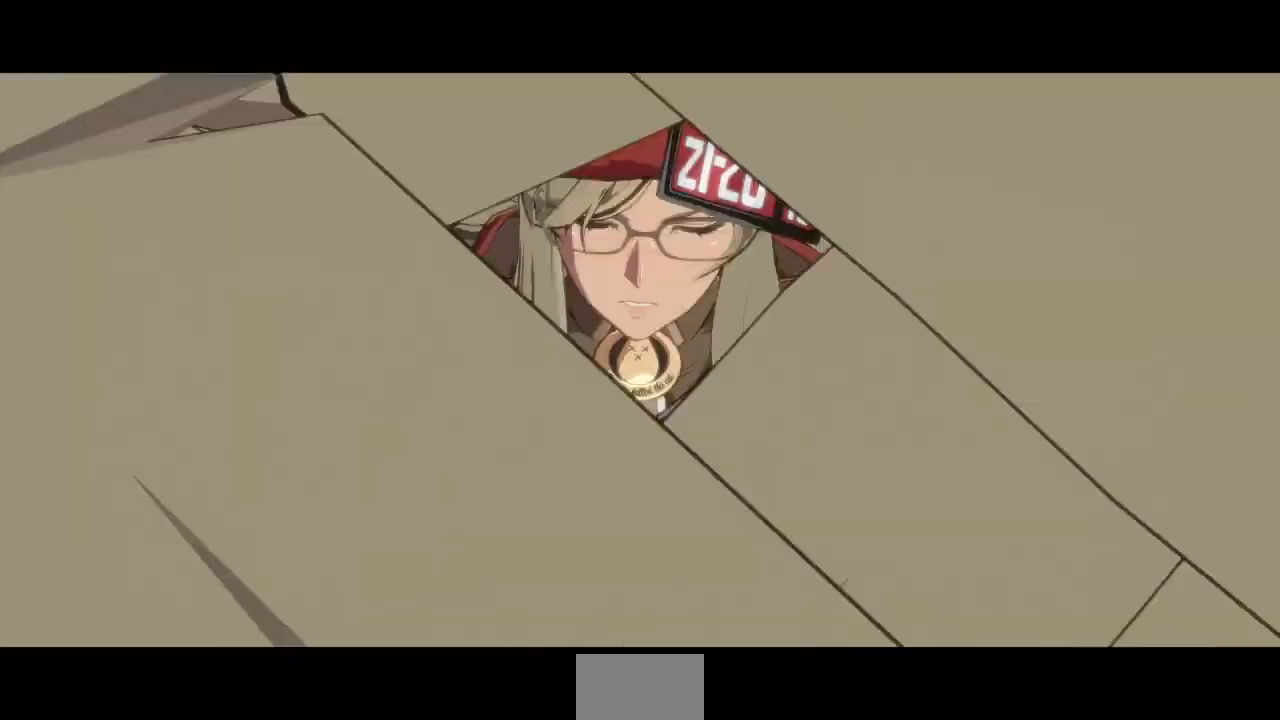
Gameplay with a controller (arcade stick); each line is a JSON object with the inputs held at the frame after it (dt_ms = milliseconds from this image to that frame). "events" lists button and stick changes between this image and that frame as [ms after this image, input, new state], when the widget could be followed in between. Not read: DPAD_UP L3 R3 SELECT START other_buttons.
{"dt_ms": 500, "buttons": [], "events": []}
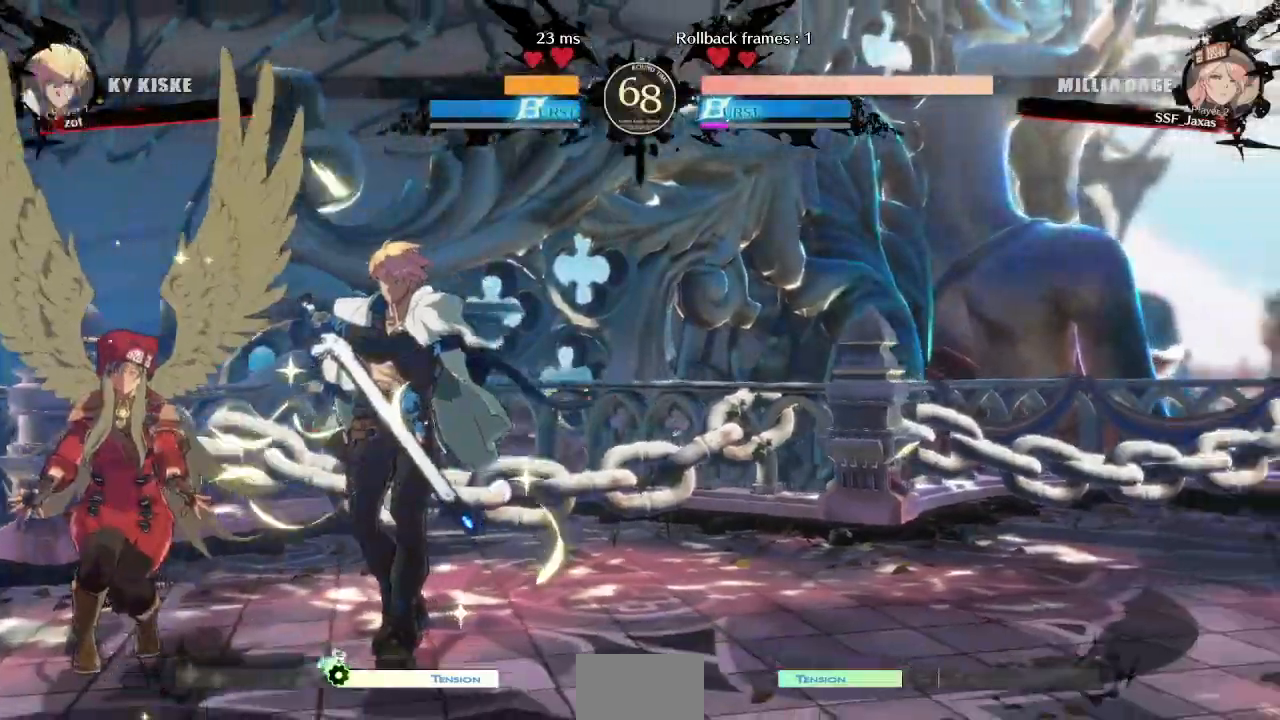
{"dt_ms": 500, "buttons": []}
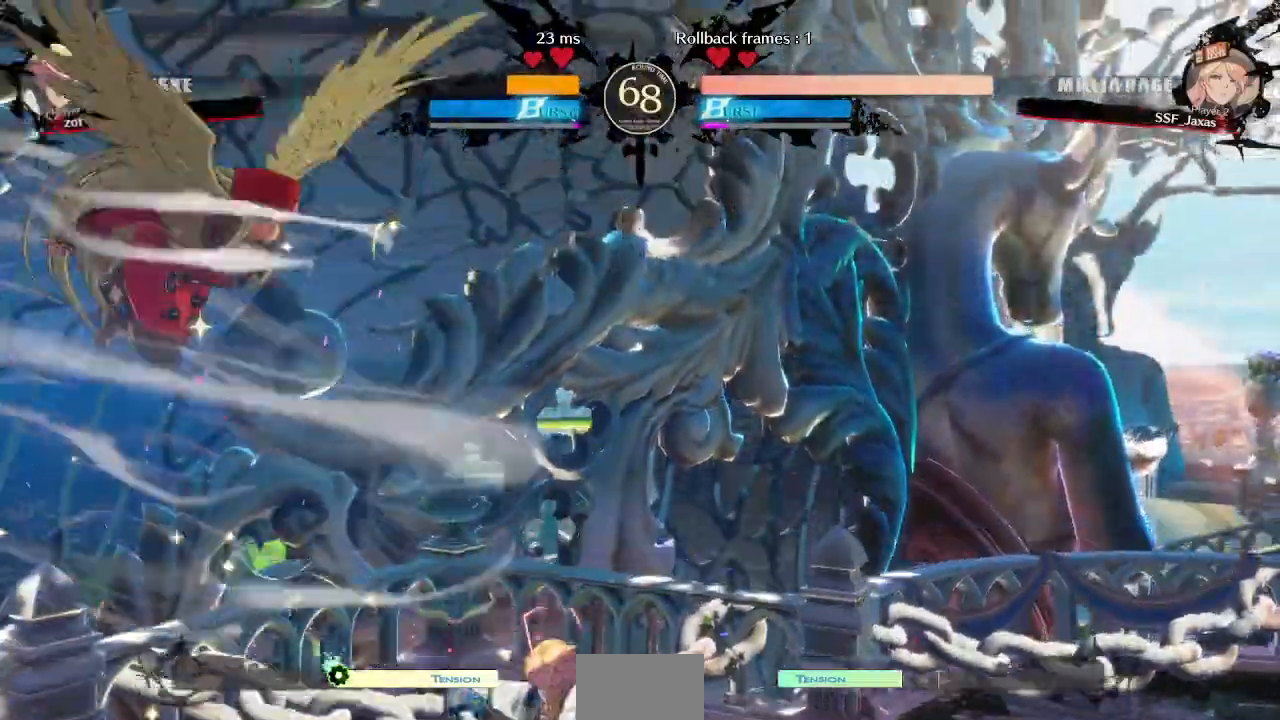
{"dt_ms": 500, "buttons": ["CIRCLE", "L1"]}
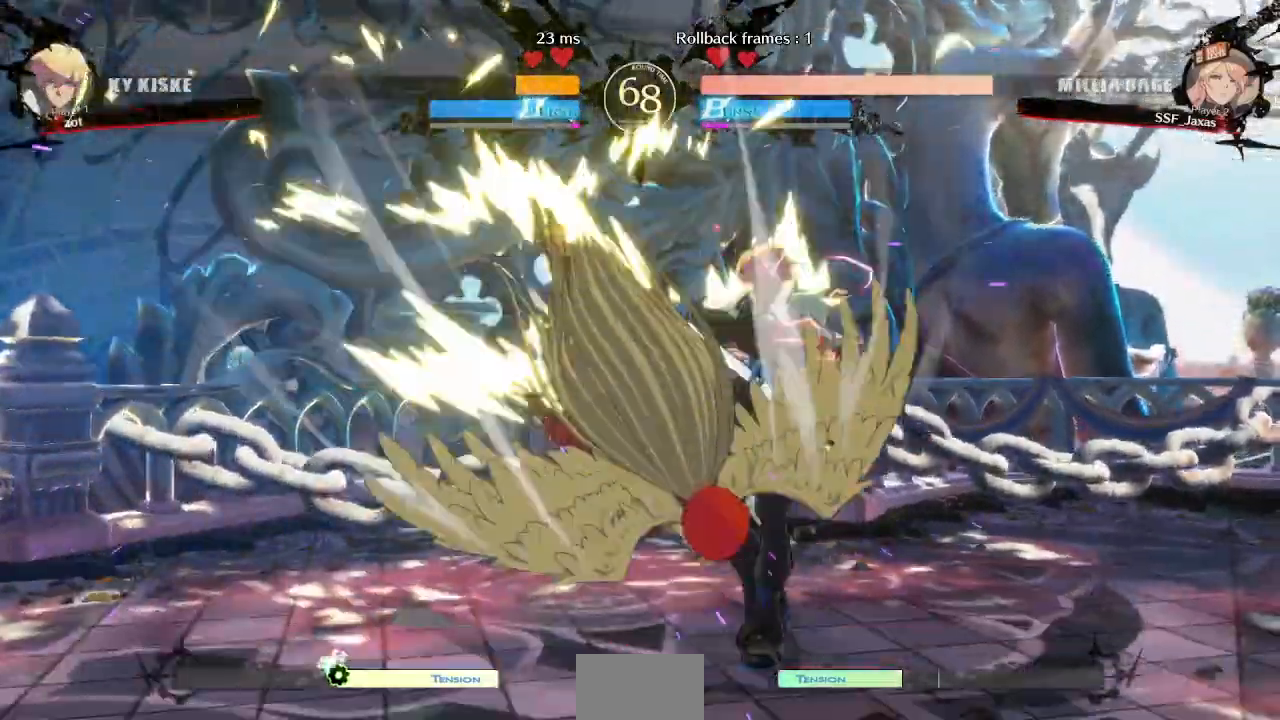
{"dt_ms": 500, "buttons": ["DPAD_DOWN", "DPAD_LEFT"], "events": [[33, "CIRCLE", "up"], [33, "L1", "up"], [83, "DPAD_LEFT", "down"], [133, "DPAD_DOWN", "down"]]}
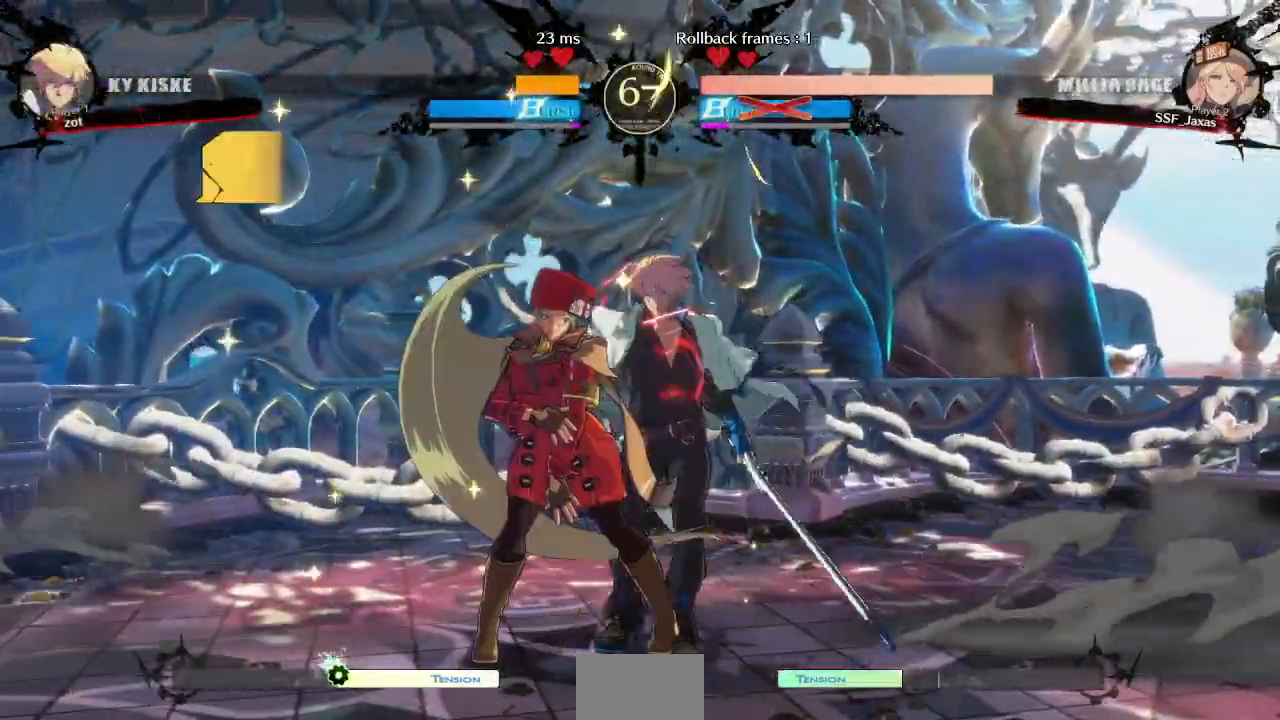
{"dt_ms": 500, "buttons": ["DPAD_DOWN", "DPAD_LEFT"], "events": []}
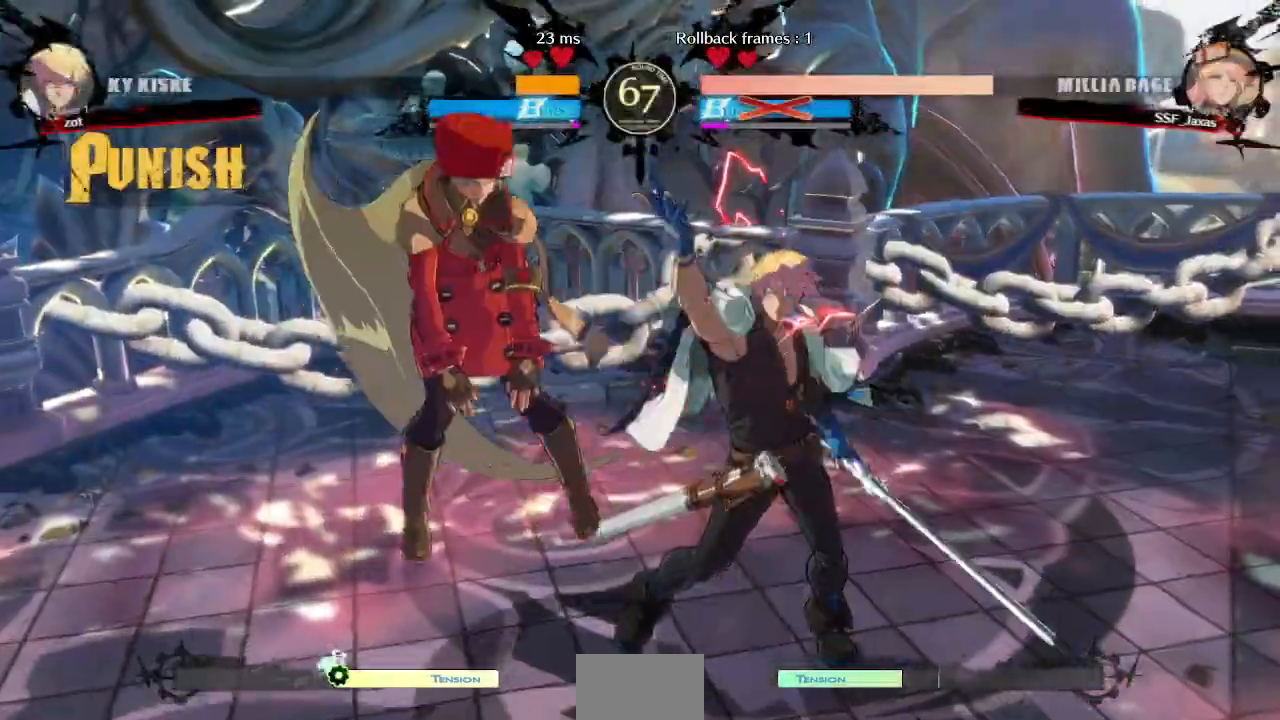
{"dt_ms": 500, "buttons": ["DPAD_LEFT"], "events": [[33, "DPAD_DOWN", "up"]]}
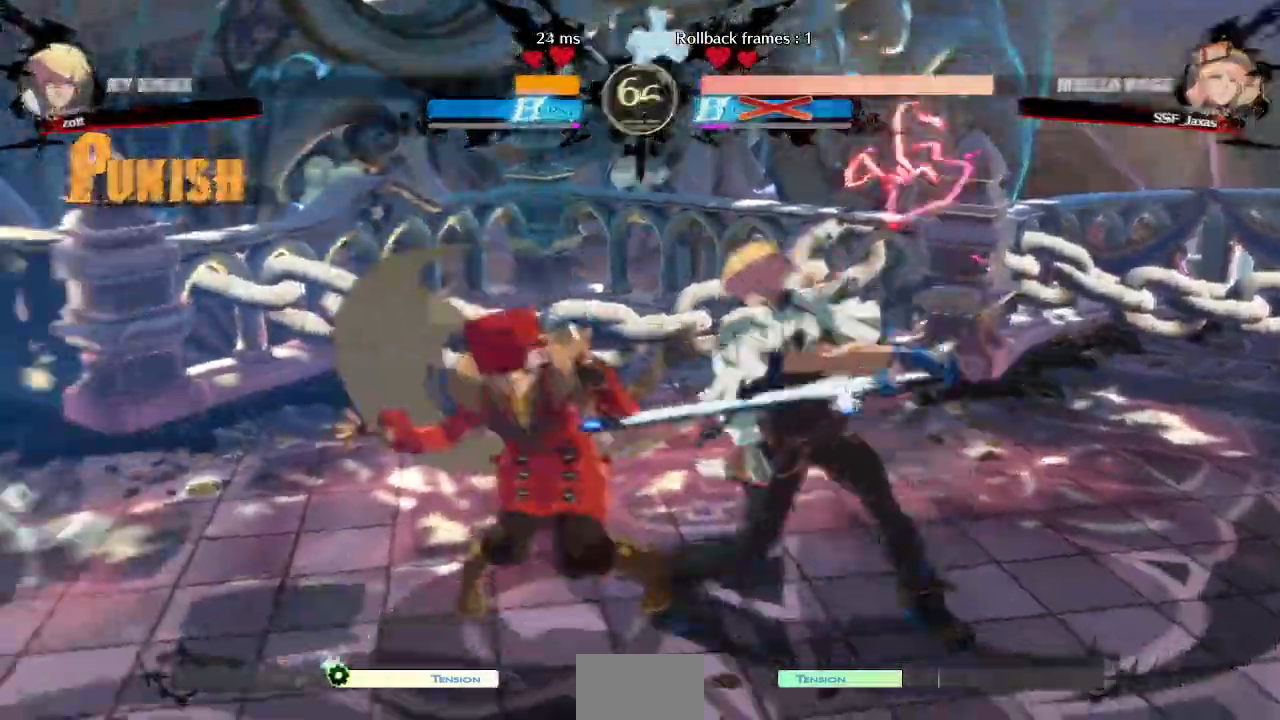
{"dt_ms": 500, "buttons": ["DPAD_DOWN", "DPAD_LEFT"], "events": [[483, "DPAD_DOWN", "down"]]}
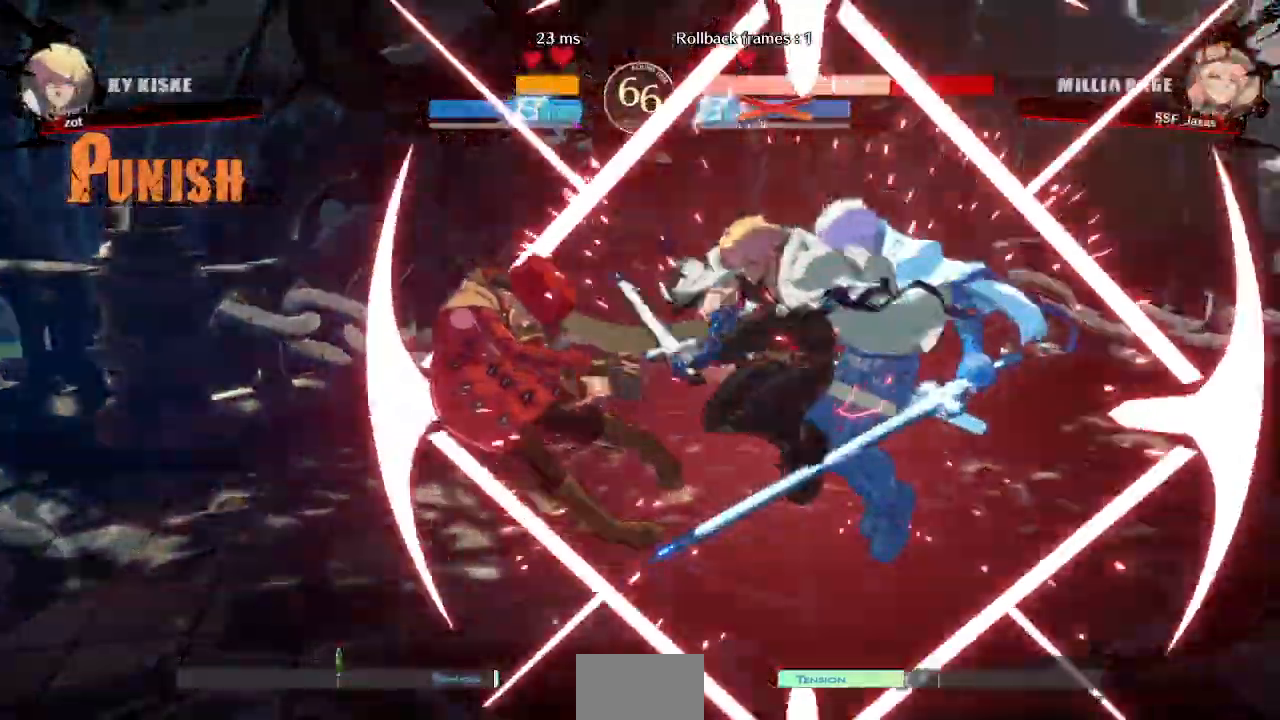
{"dt_ms": 500, "buttons": ["DPAD_LEFT"], "events": [[167, "DPAD_DOWN", "up"]]}
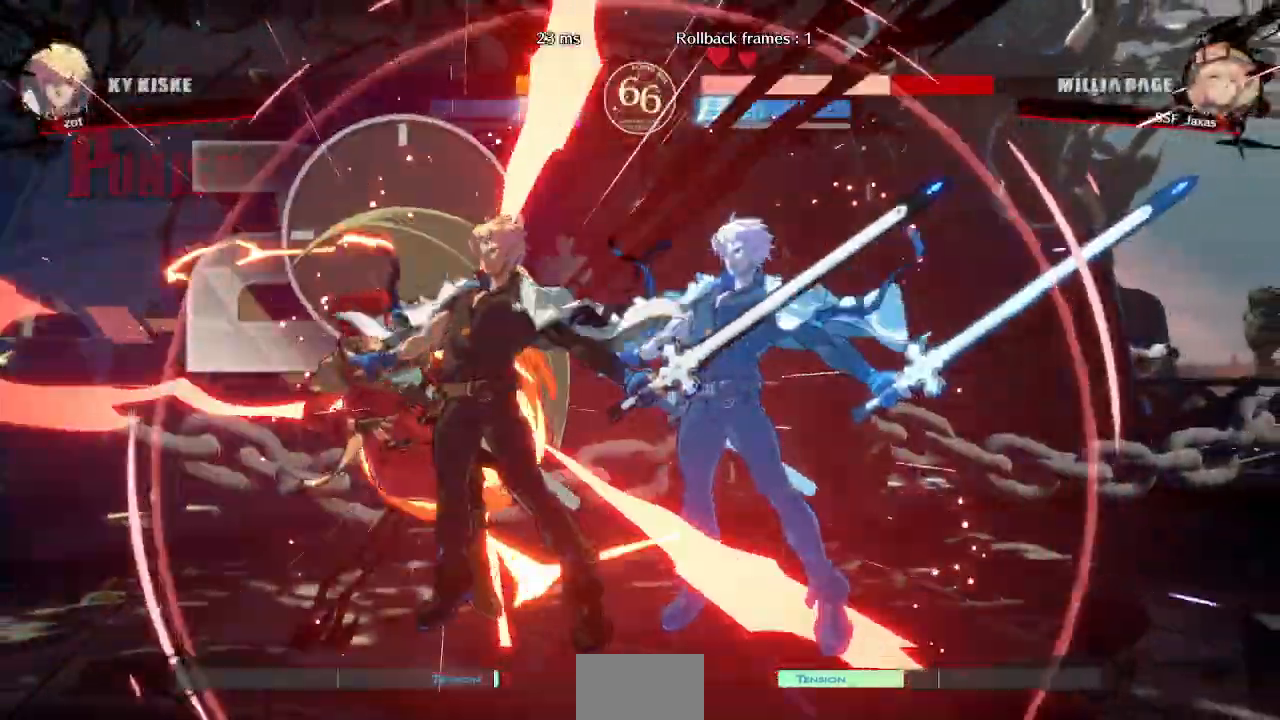
{"dt_ms": 500, "buttons": ["DPAD_LEFT"], "events": []}
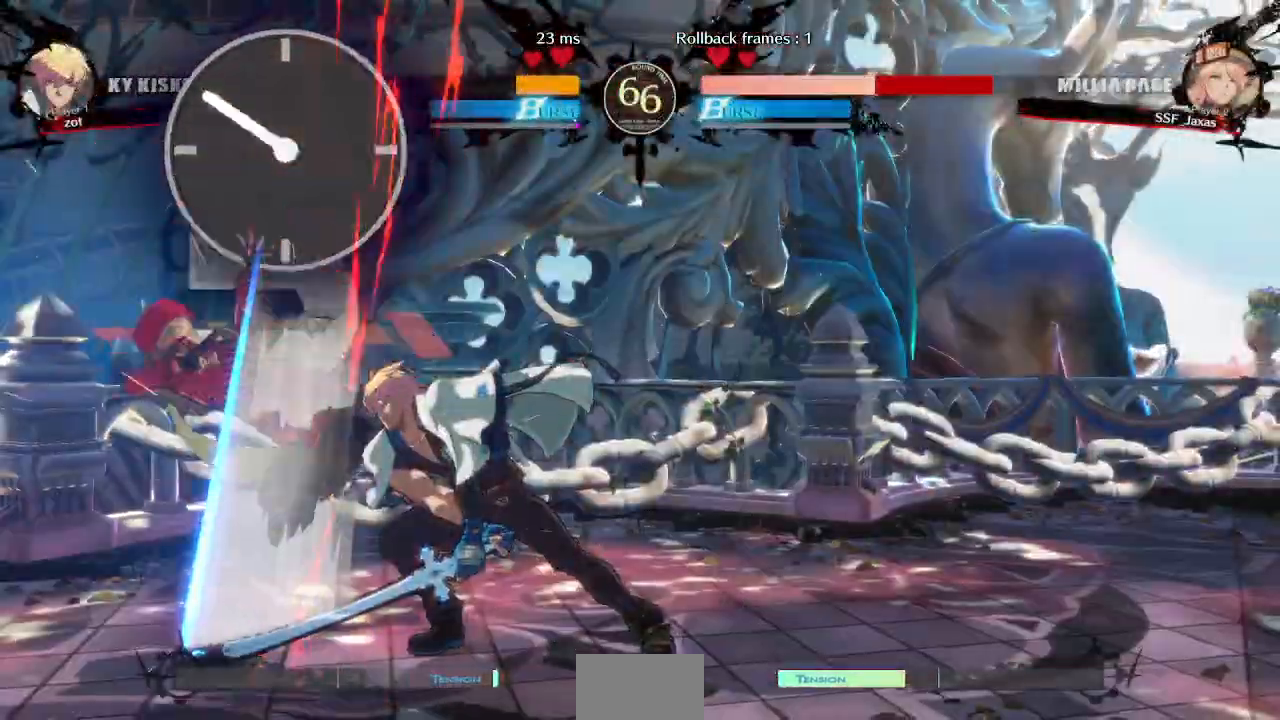
{"dt_ms": 500, "buttons": ["SQUARE", "TRIANGLE", "DPAD_RIGHT"], "events": [[150, "SQUARE", "down"], [150, "TRIANGLE", "down"], [183, "DPAD_LEFT", "up"], [200, "DPAD_RIGHT", "down"]]}
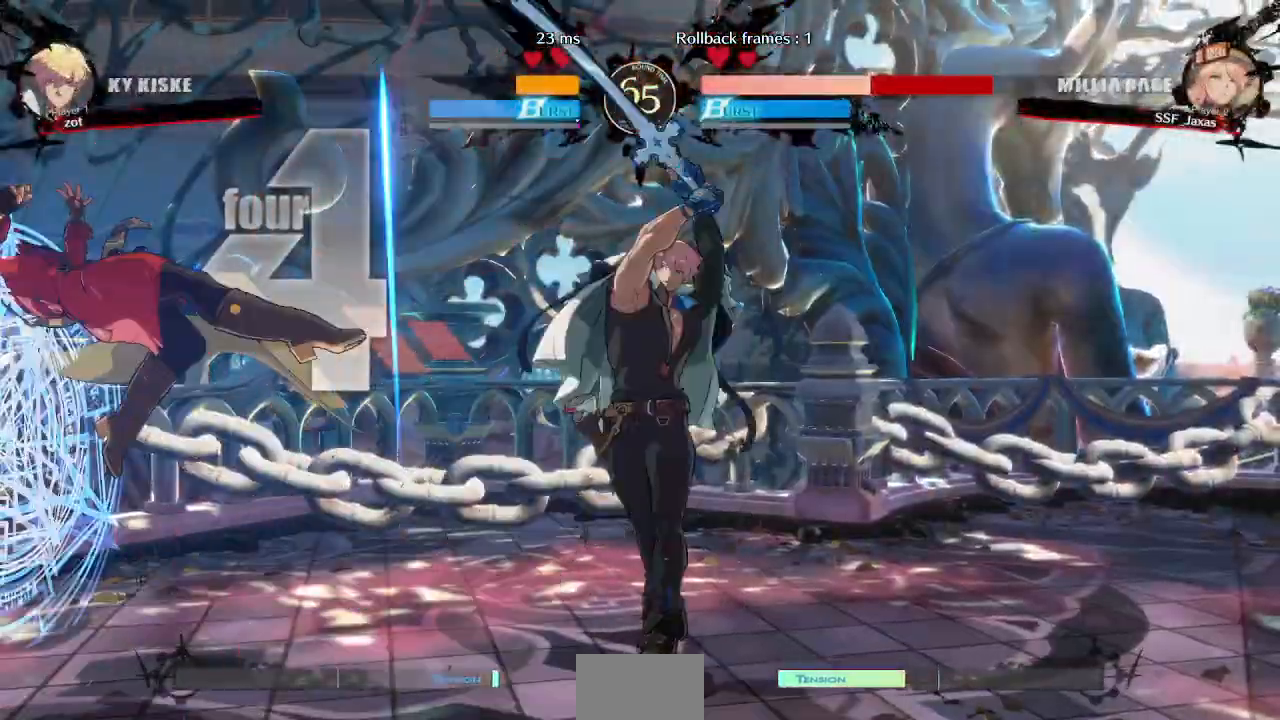
{"dt_ms": 500, "buttons": ["SQUARE", "TRIANGLE", "DPAD_LEFT"], "events": [[417, "DPAD_RIGHT", "up"], [433, "DPAD_LEFT", "down"]]}
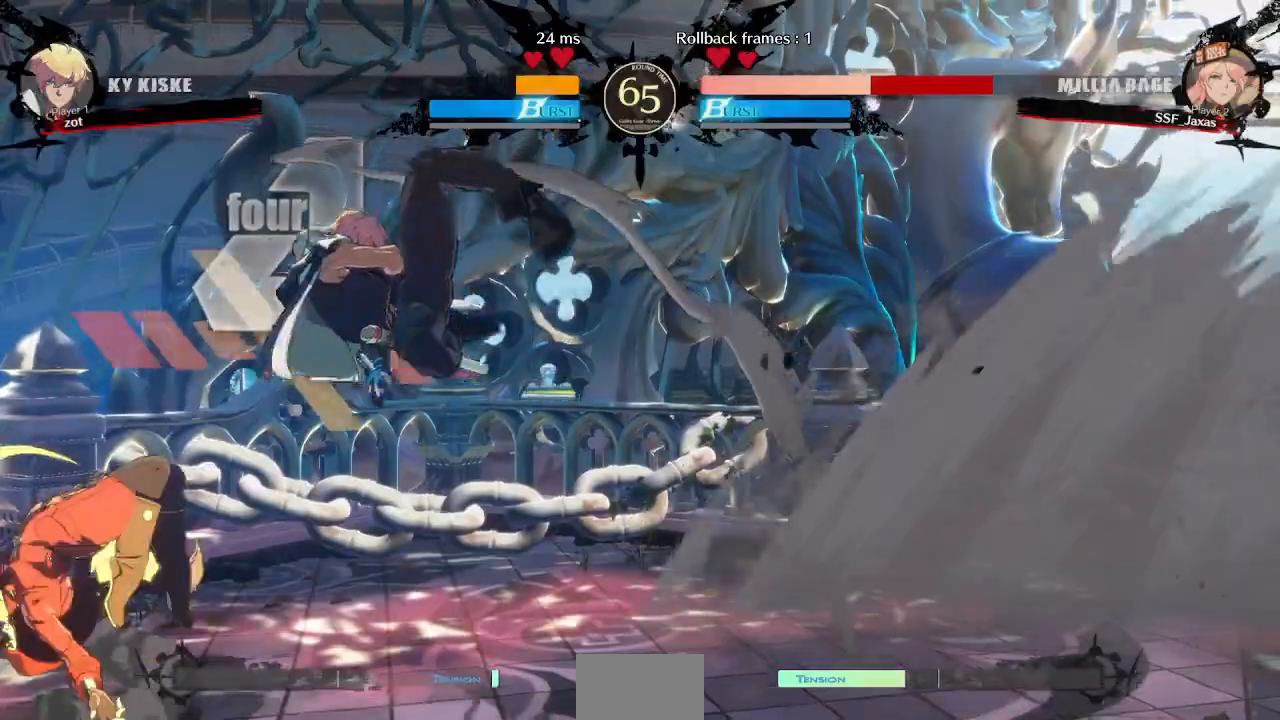
{"dt_ms": 1000, "buttons": ["DPAD_DOWN", "DPAD_LEFT"]}
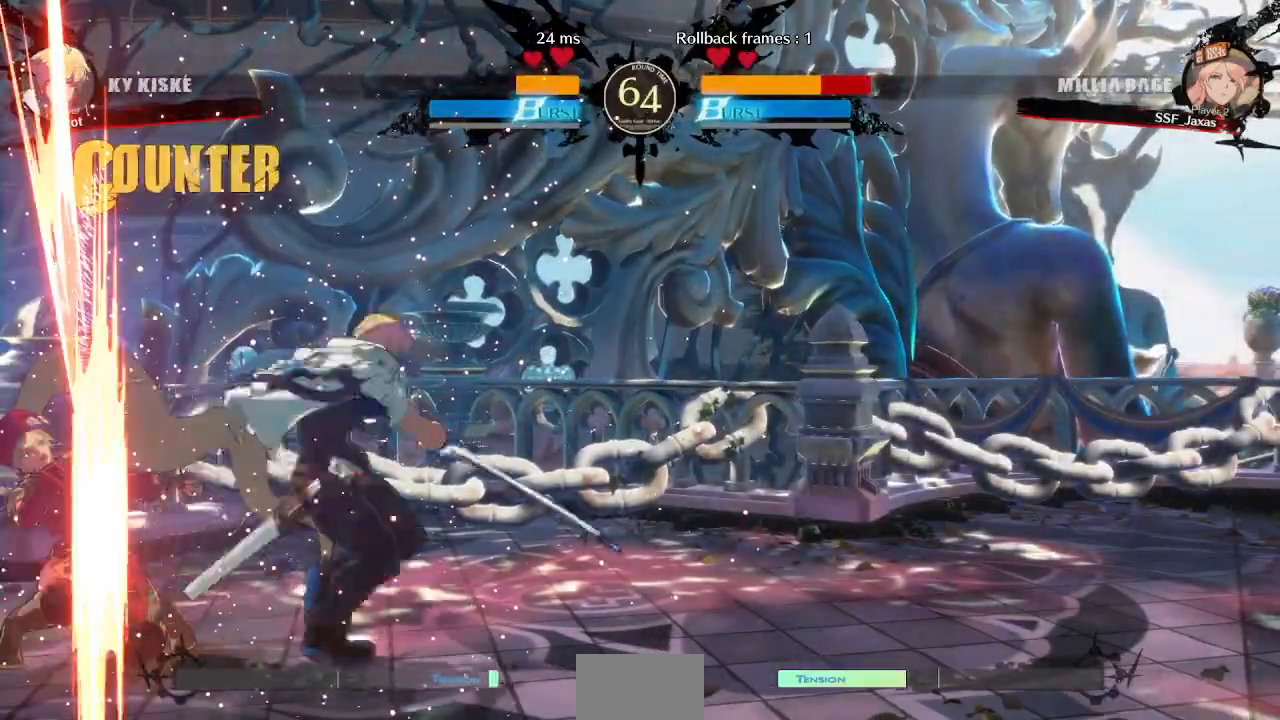
{"dt_ms": 500, "buttons": ["DPAD_LEFT"], "events": [[117, "R2", "down"], [117, "SQUARE", "down"], [183, "R2", "up"], [200, "DPAD_DOWN", "up"], [200, "SQUARE", "up"]]}
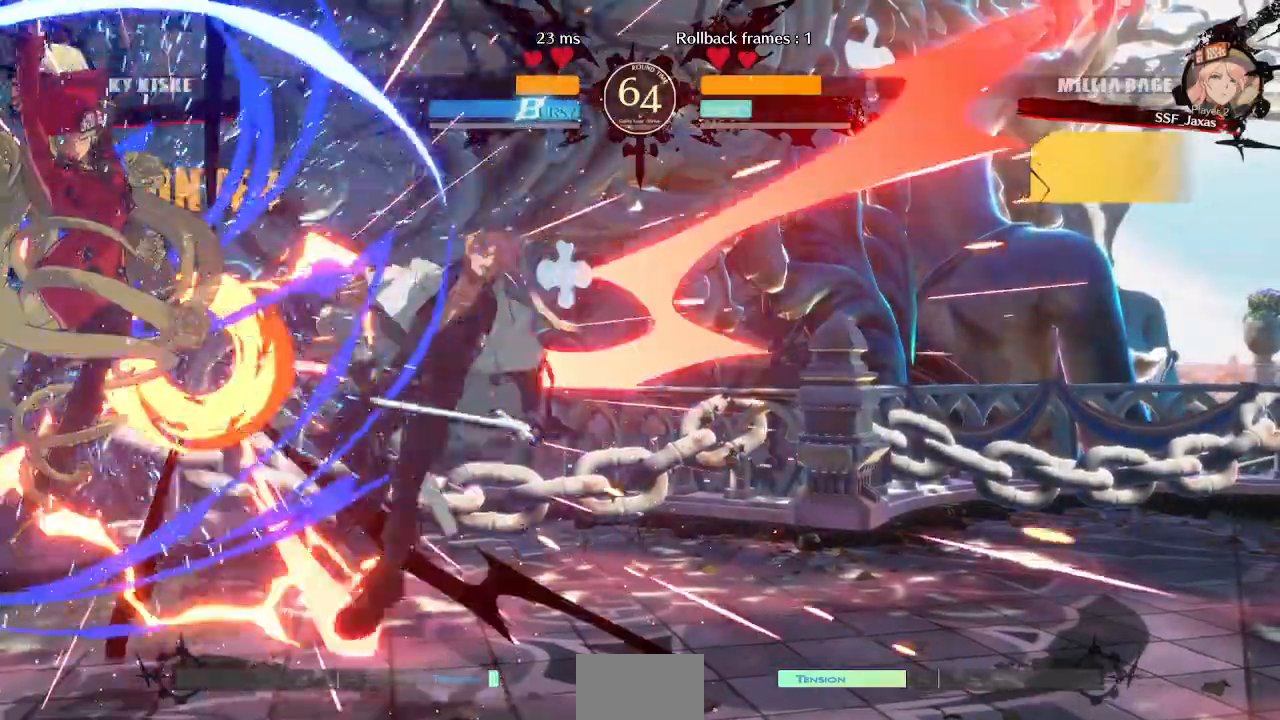
{"dt_ms": 500, "buttons": [], "events": [[83, "DPAD_LEFT", "up"]]}
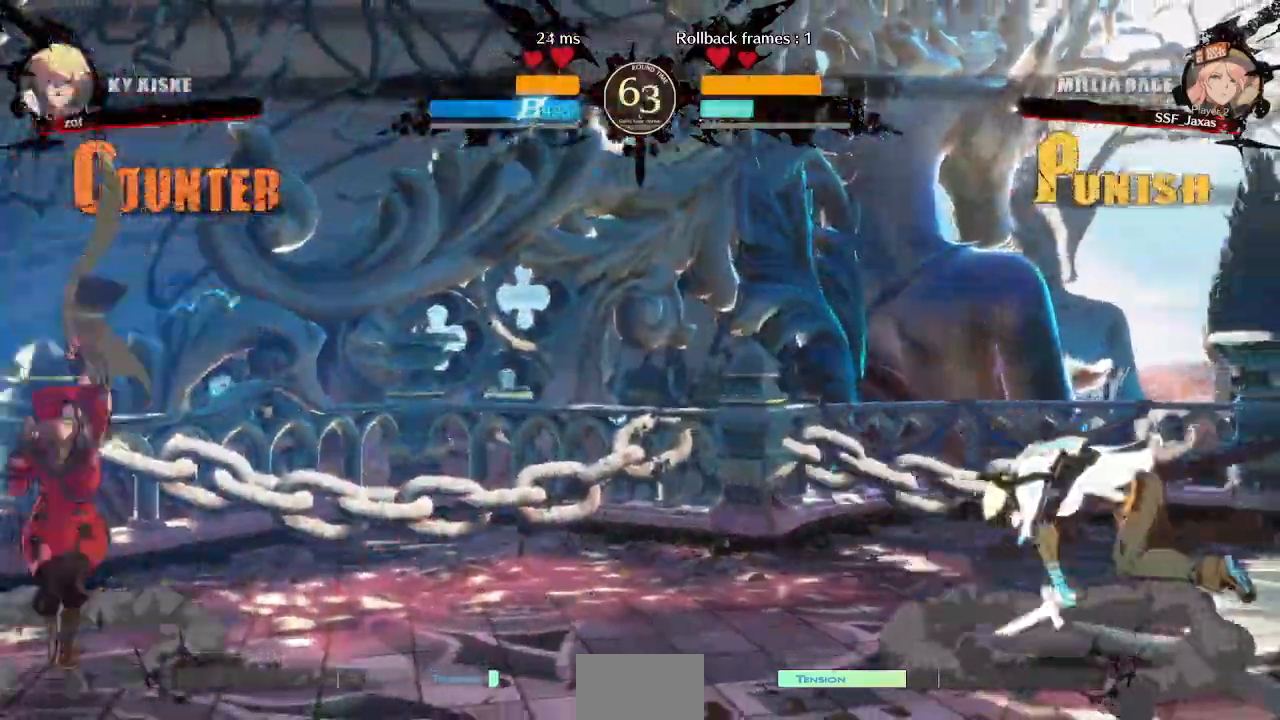
{"dt_ms": 1000, "buttons": ["L1"]}
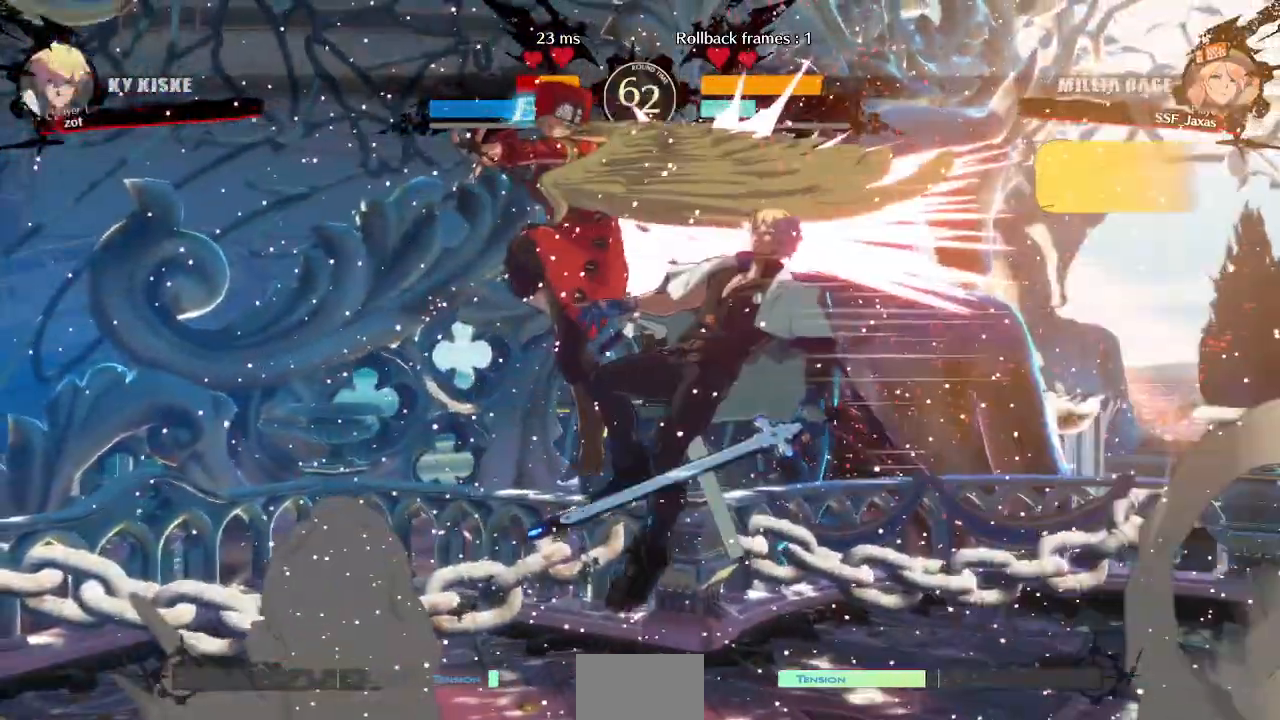
{"dt_ms": 500, "buttons": ["DPAD_LEFT"], "events": [[167, "L1", "up"], [383, "DPAD_LEFT", "down"]]}
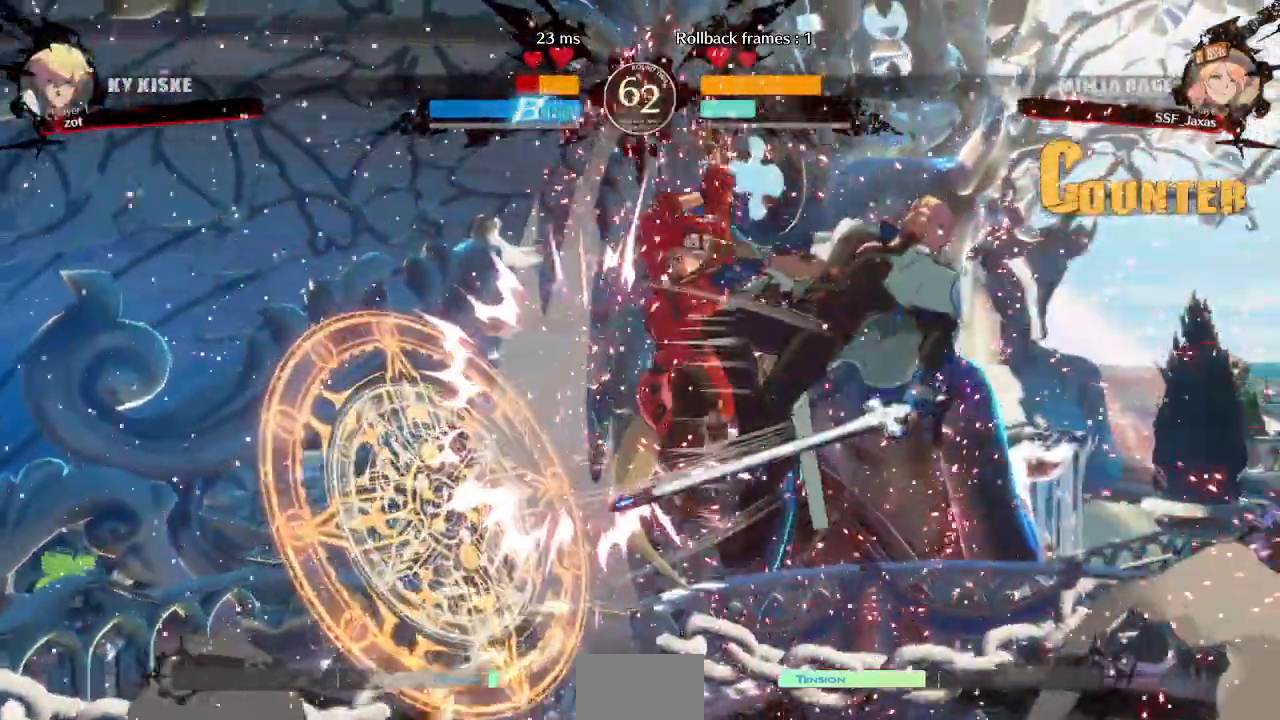
{"dt_ms": 500, "buttons": [], "events": [[300, "TRIANGLE", "down"], [317, "DPAD_LEFT", "up"], [433, "TRIANGLE", "up"]]}
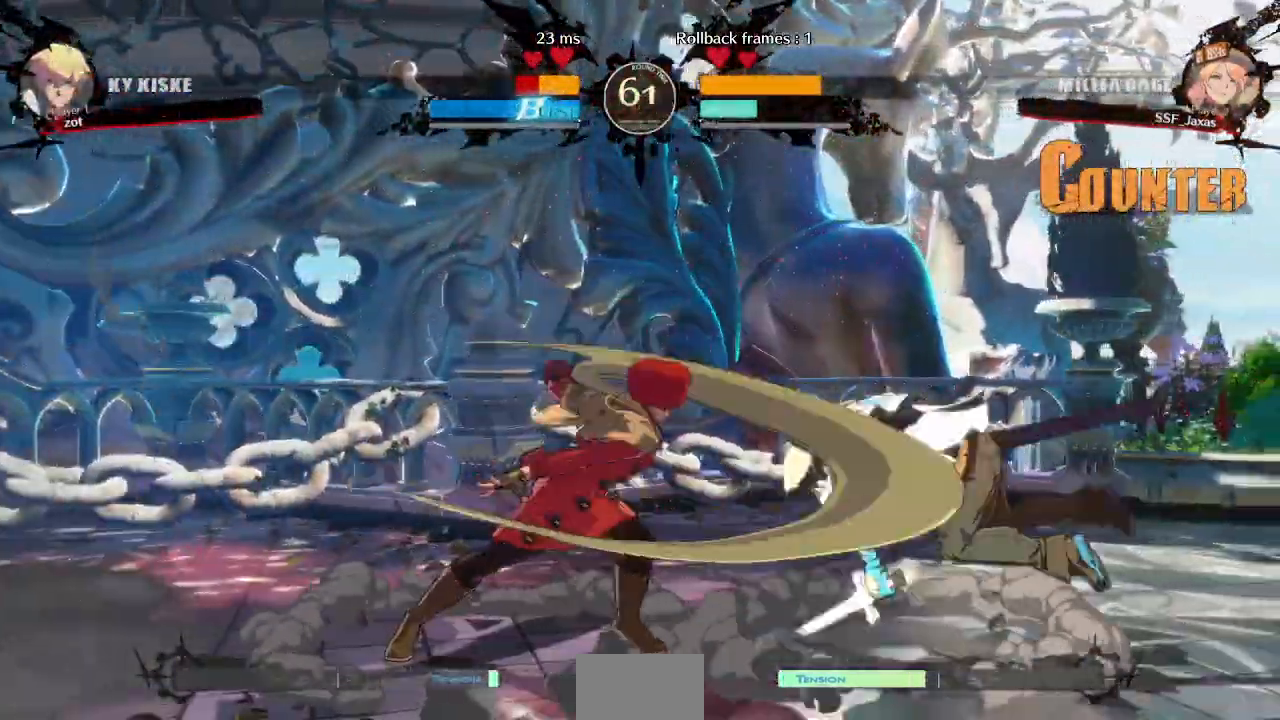
{"dt_ms": 500, "buttons": ["DPAD_LEFT"], "events": [[250, "DPAD_LEFT", "down"], [317, "DPAD_LEFT", "up"], [383, "DPAD_LEFT", "down"]]}
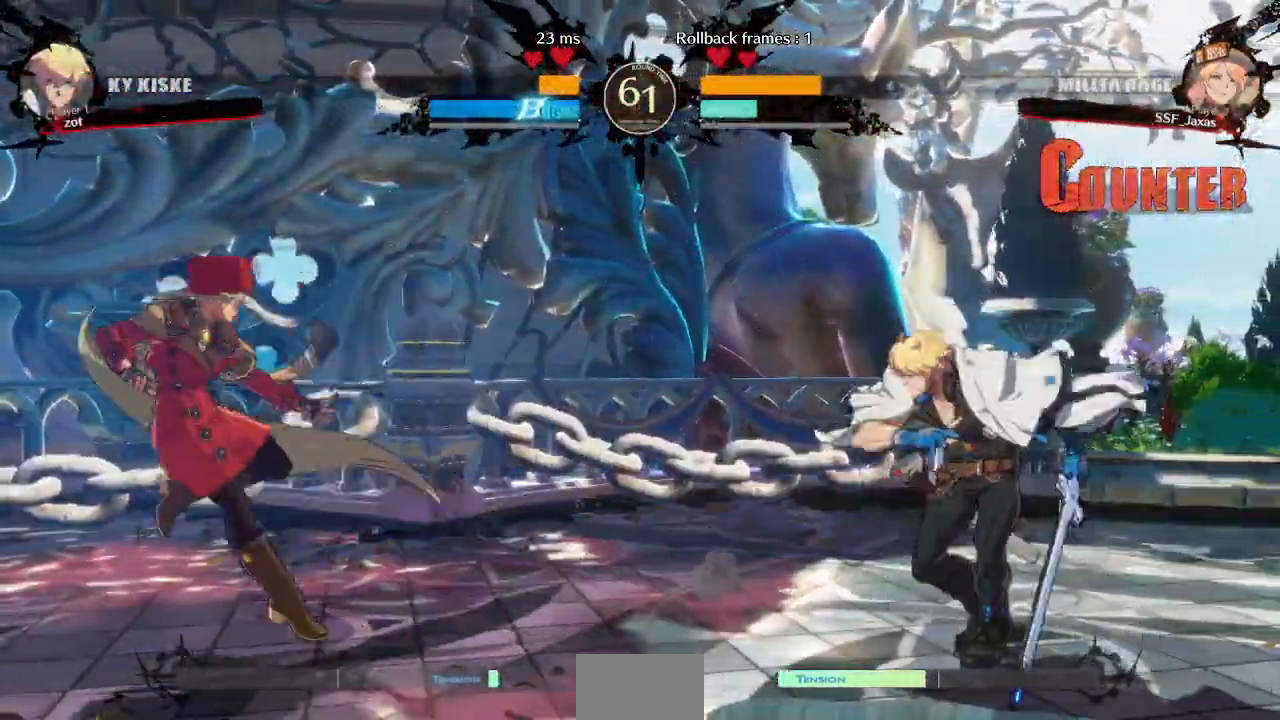
{"dt_ms": 500, "buttons": ["DPAD_RIGHT"]}
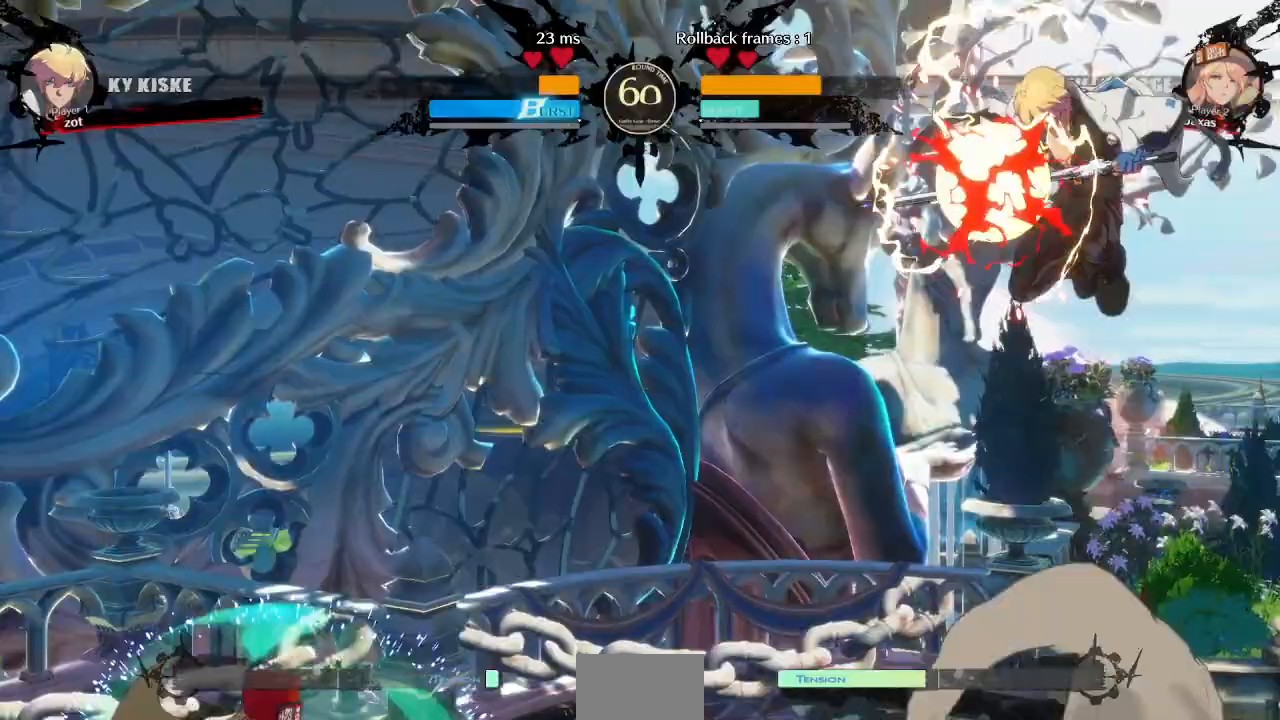
{"dt_ms": 500, "buttons": ["DPAD_LEFT"], "events": [[100, "DPAD_RIGHT", "up"], [133, "DPAD_LEFT", "down"]]}